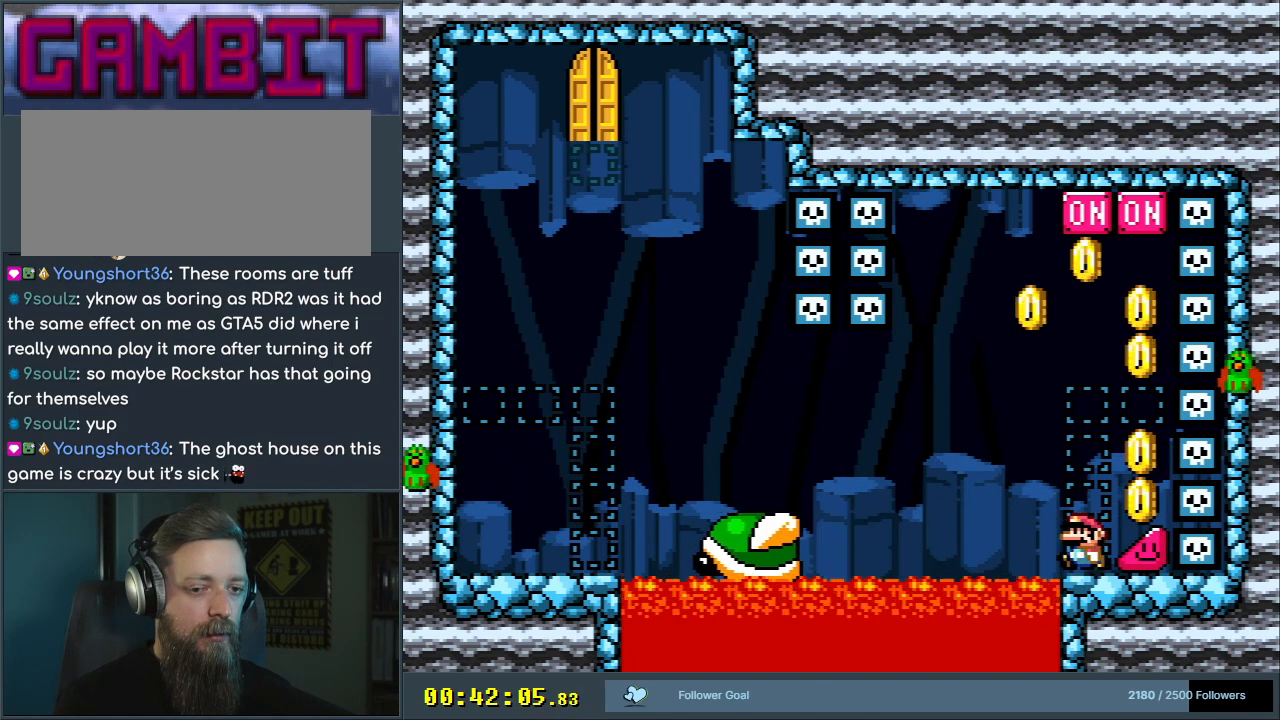
Gameplay with a controller (Nintendo layout); each line is a JSON object with the inputs held at the frame after it. "events" lists button and stick changes between this image and that frame as [ms after this image, input, new state], when the widget could be followed in between. Not read: L3 R3.
{"buttons": ["B", "Y", "DPAD_RIGHT"], "events": [[17, "DPAD_LEFT", "down"], [100, "B", "down"], [267, "DPAD_LEFT", "up"], [500, "DPAD_RIGHT", "down"]]}
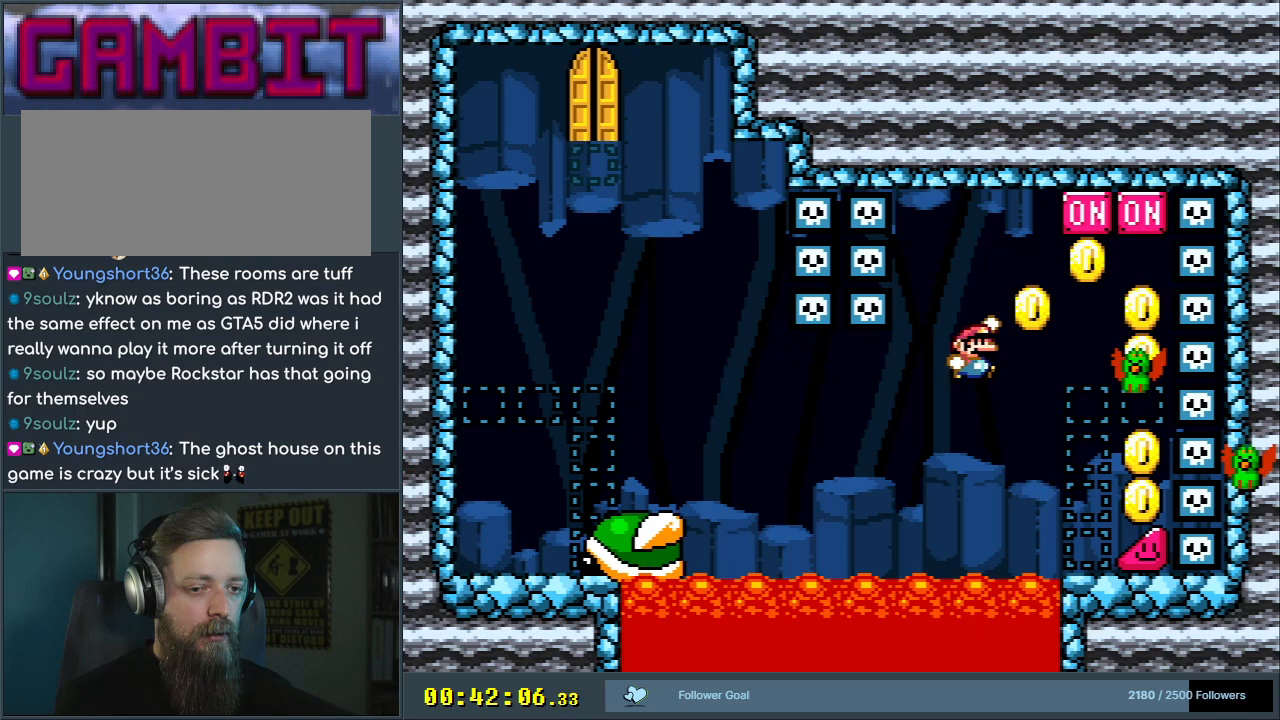
{"buttons": ["B", "Y", "DPAD_RIGHT"], "events": [[67, "B", "up"], [150, "B", "down"]]}
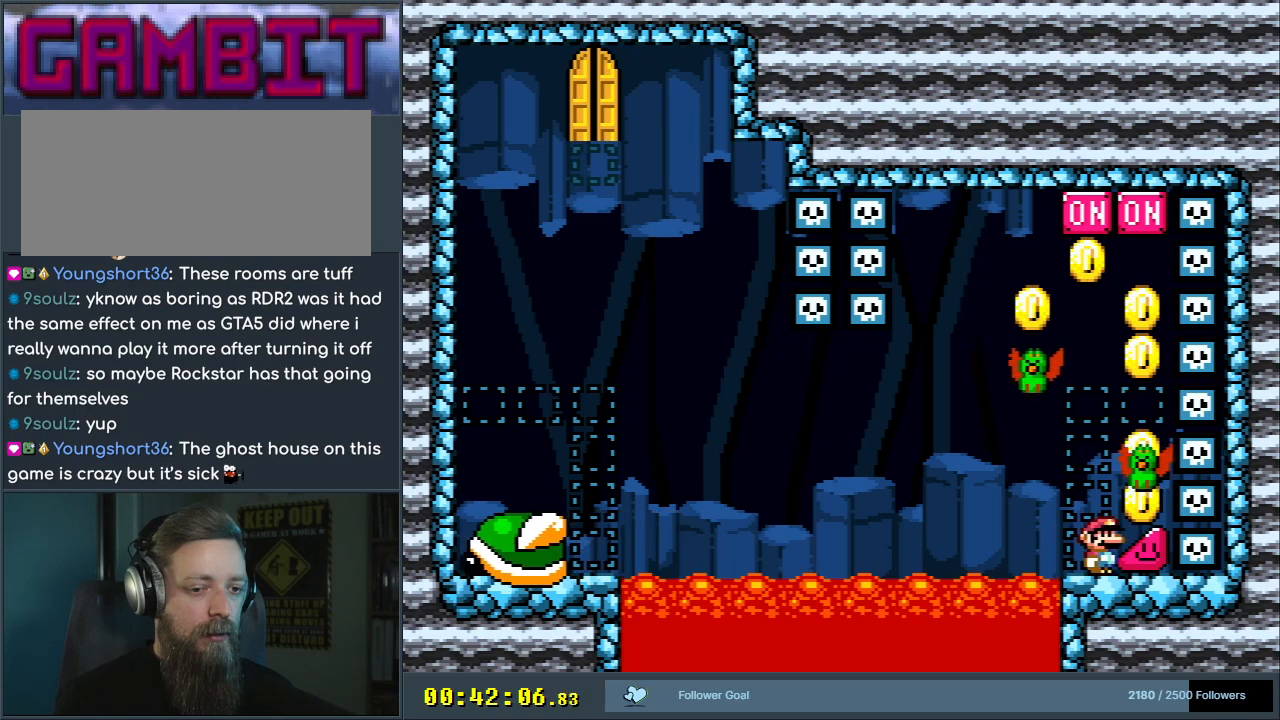
{"buttons": ["Y", "DPAD_RIGHT"], "events": [[283, "B", "up"]]}
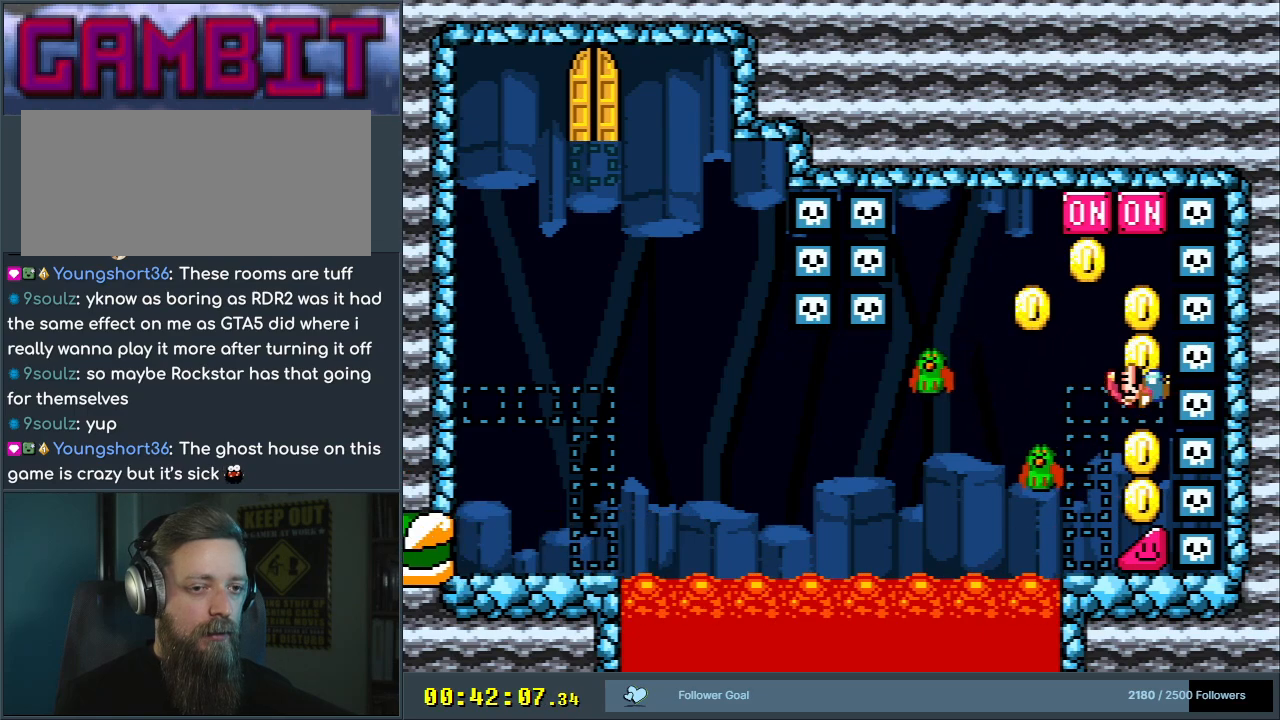
{"buttons": ["B", "Y", "DPAD_LEFT"], "events": [[250, "B", "down"], [250, "DPAD_RIGHT", "up"], [267, "DPAD_LEFT", "down"]]}
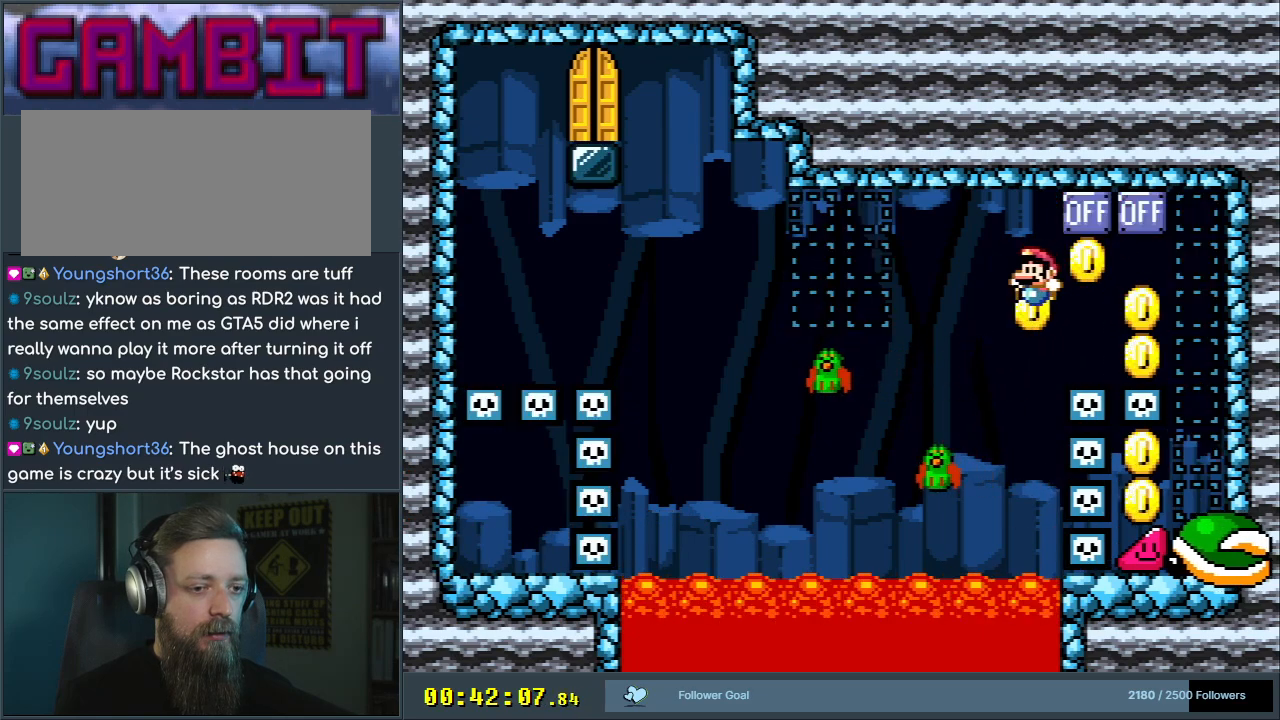
{"buttons": ["B", "Y"], "events": [[117, "DPAD_LEFT", "up"]]}
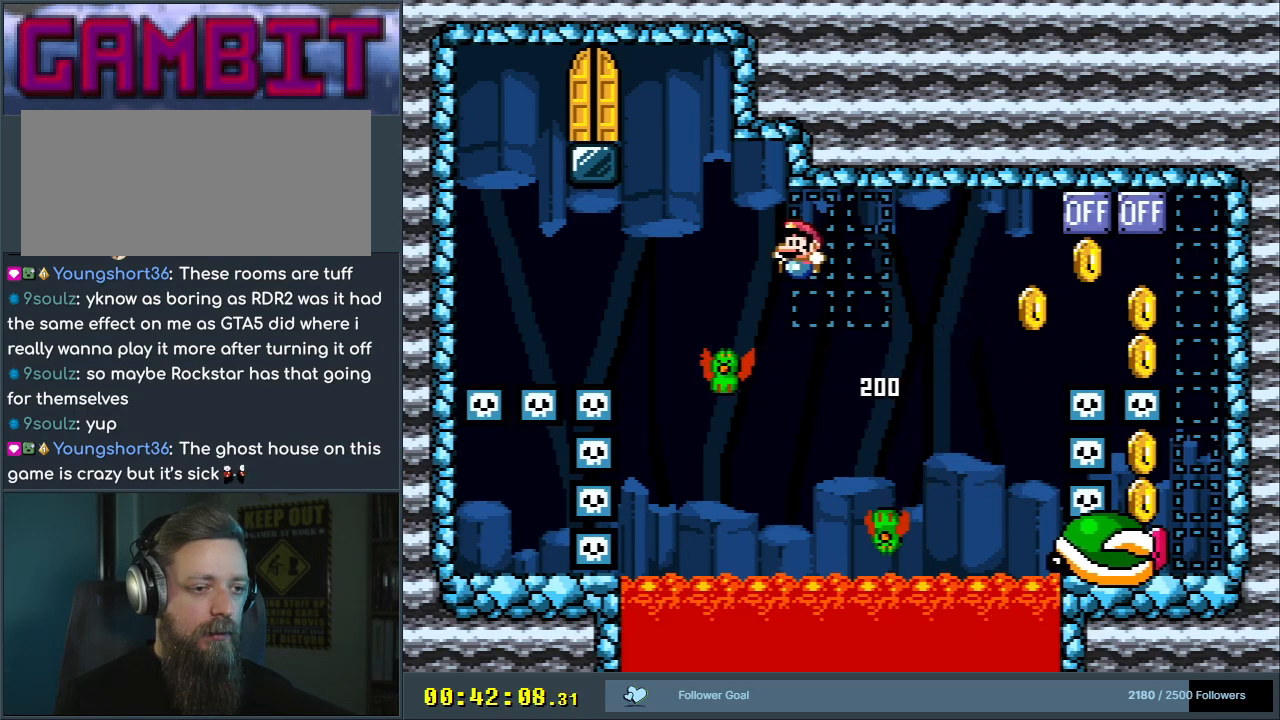
{"buttons": ["B", "Y", "DPAD_RIGHT"], "events": [[83, "B", "up"], [333, "B", "down"], [333, "DPAD_RIGHT", "down"]]}
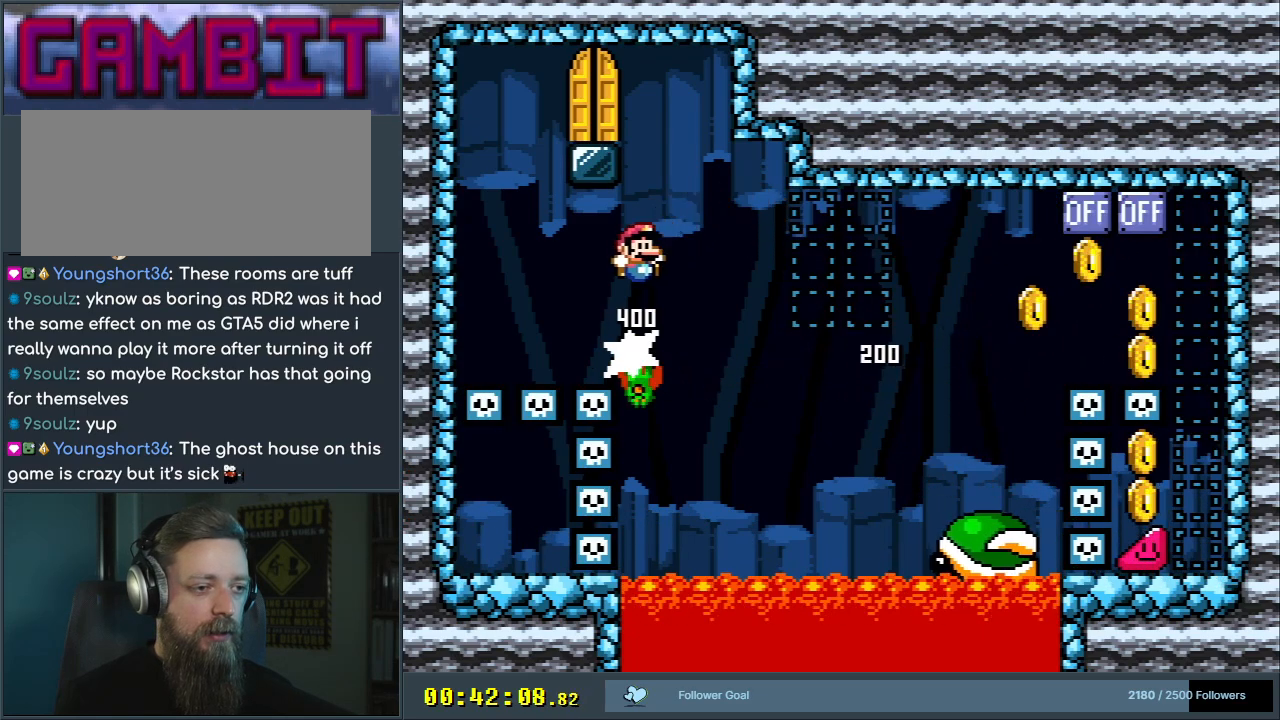
{"buttons": ["B", "Y"], "events": [[50, "DPAD_RIGHT", "up"], [167, "DPAD_LEFT", "down"], [317, "DPAD_LEFT", "up"]]}
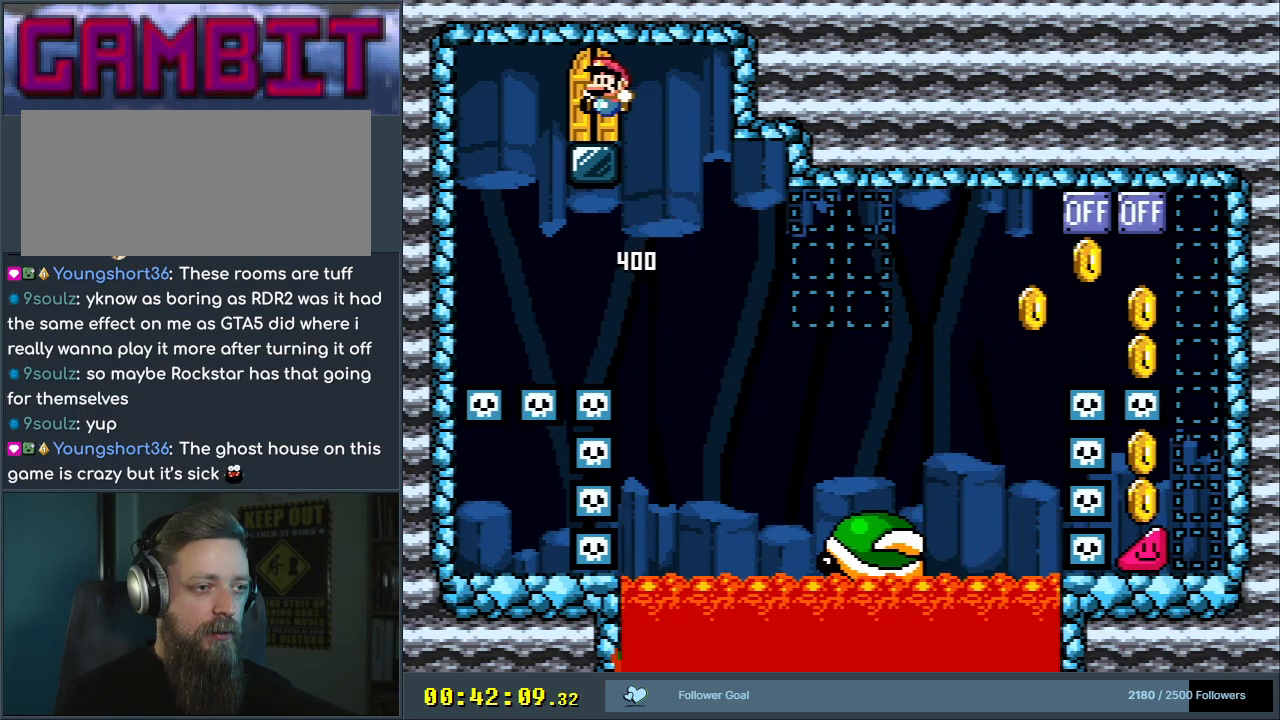
{"buttons": ["Y"], "events": [[17, "B", "up"], [117, "DPAD_RIGHT", "down"], [283, "DPAD_RIGHT", "up"], [300, "DPAD_UP", "down"], [500, "DPAD_UP", "up"]]}
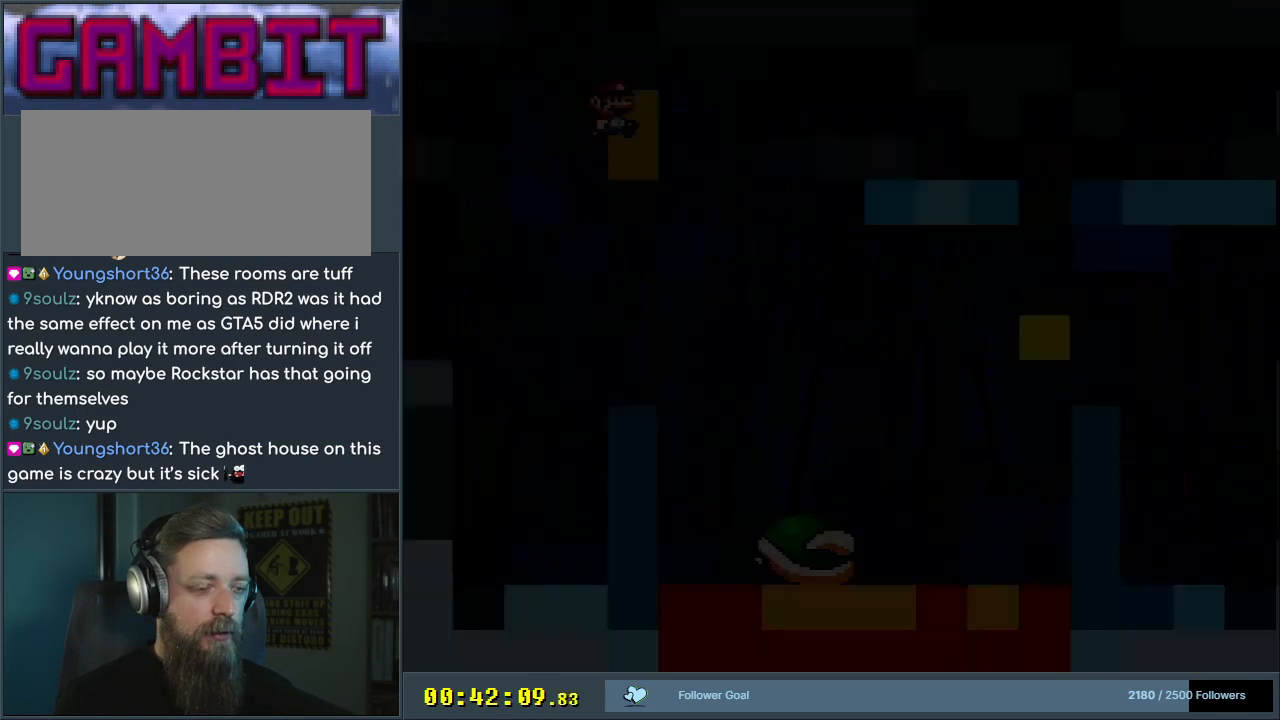
{"buttons": ["B", "Y"], "events": [[133, "Y", "up"], [283, "B", "down"], [300, "Y", "down"]]}
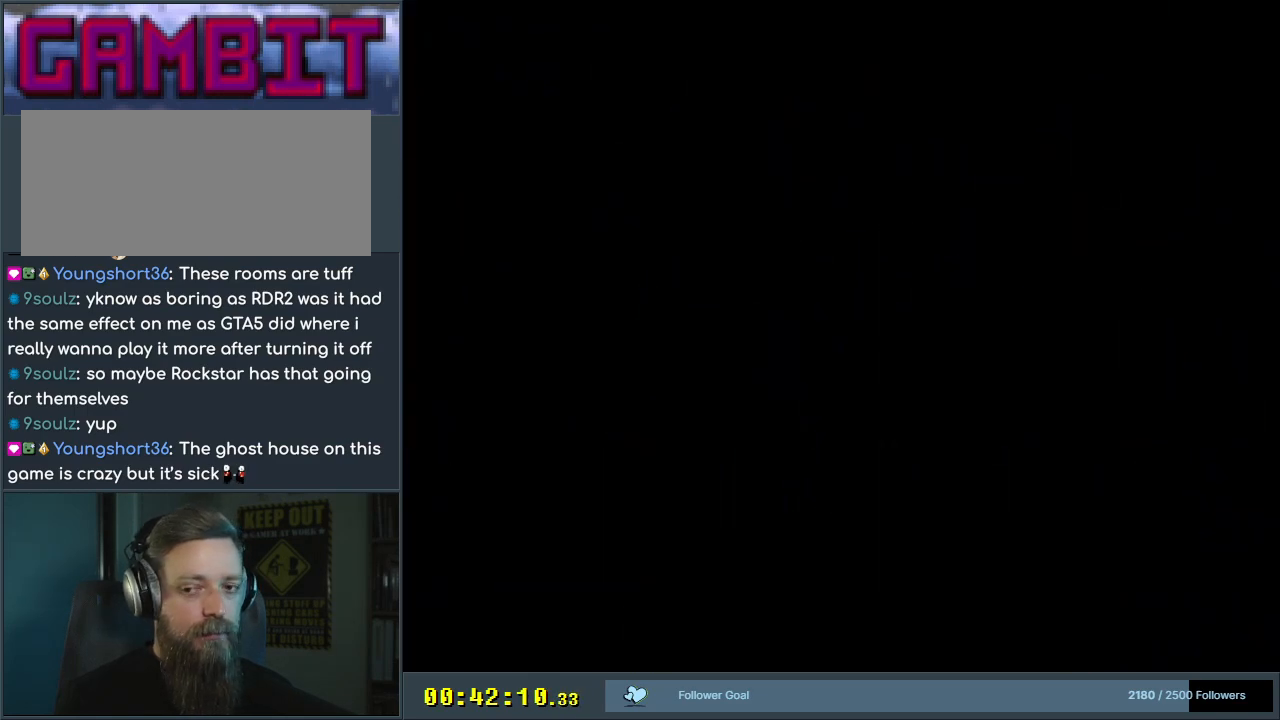
{"buttons": ["B", "Y"], "events": []}
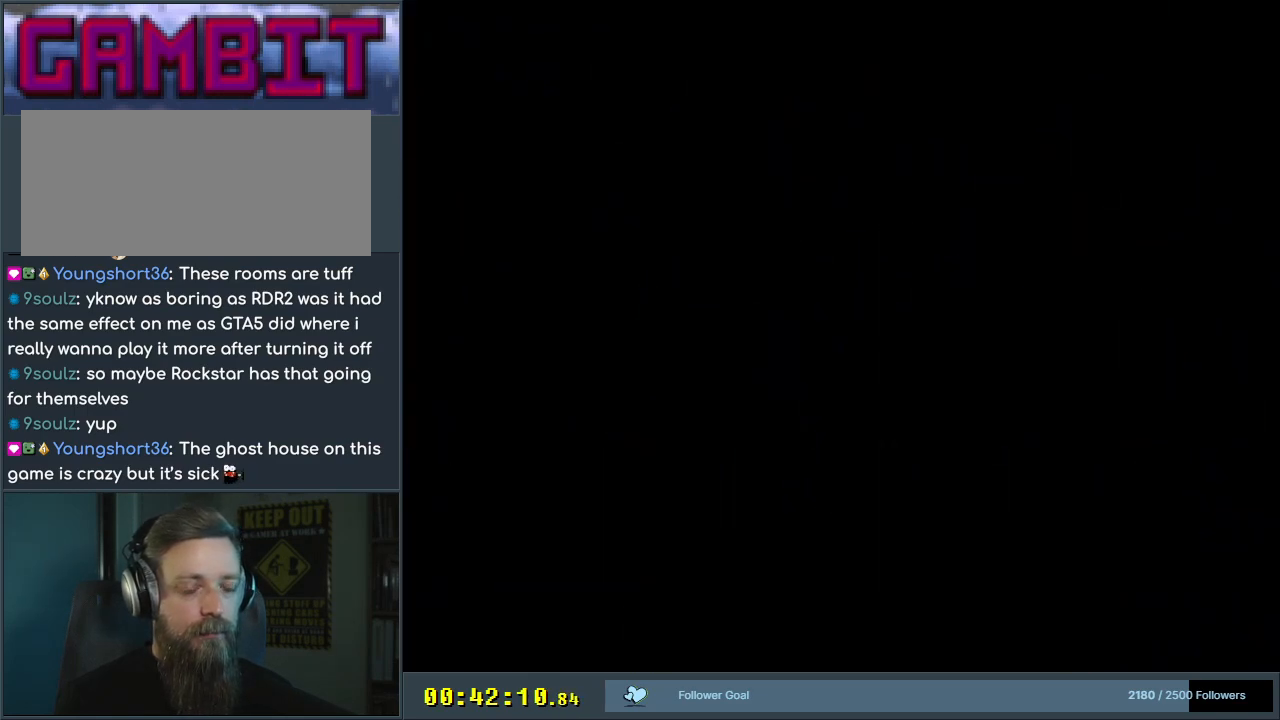
{"buttons": ["B", "Y"], "events": []}
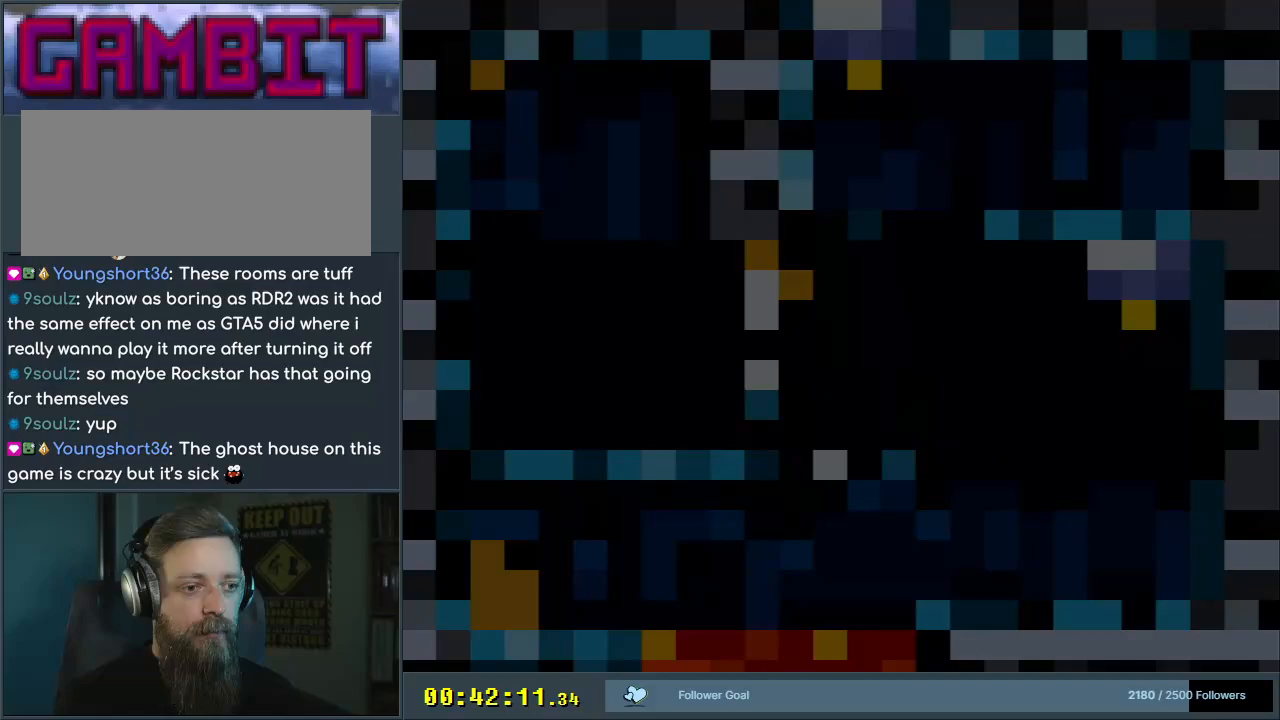
{"buttons": ["B", "Y"], "events": []}
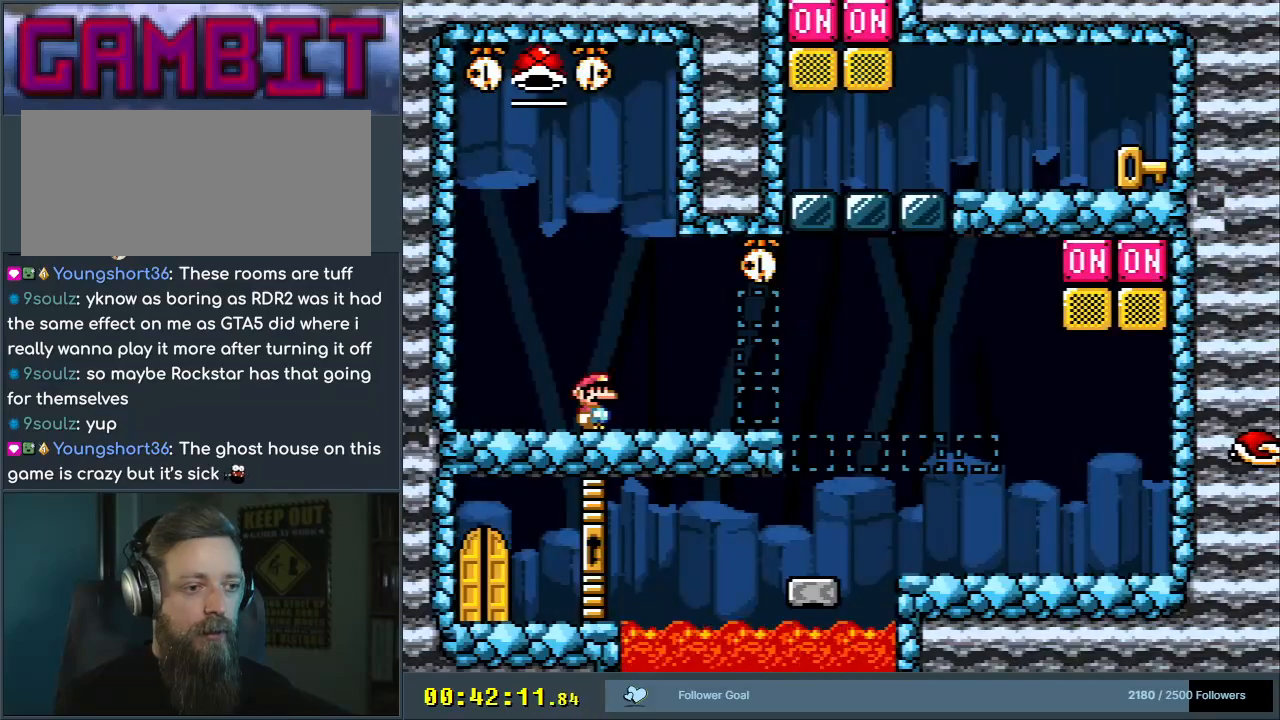
{"buttons": ["Y"], "events": [[217, "B", "up"]]}
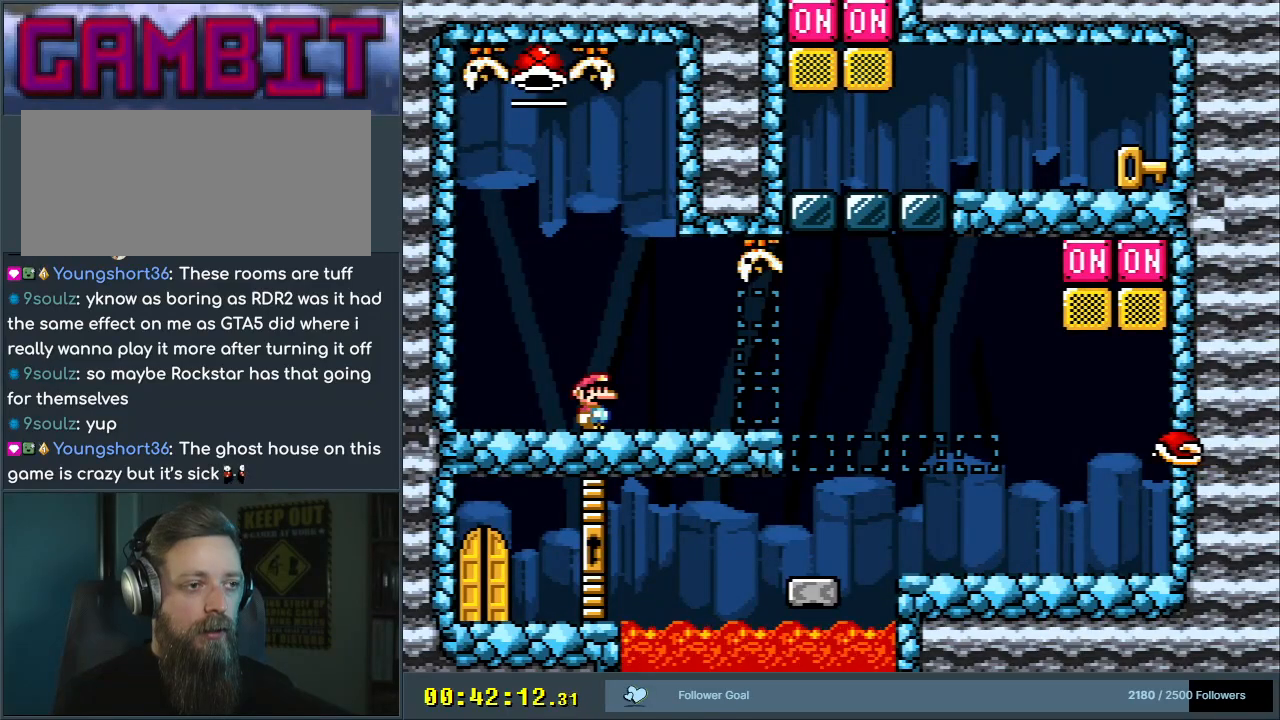
{"buttons": ["Y"], "events": []}
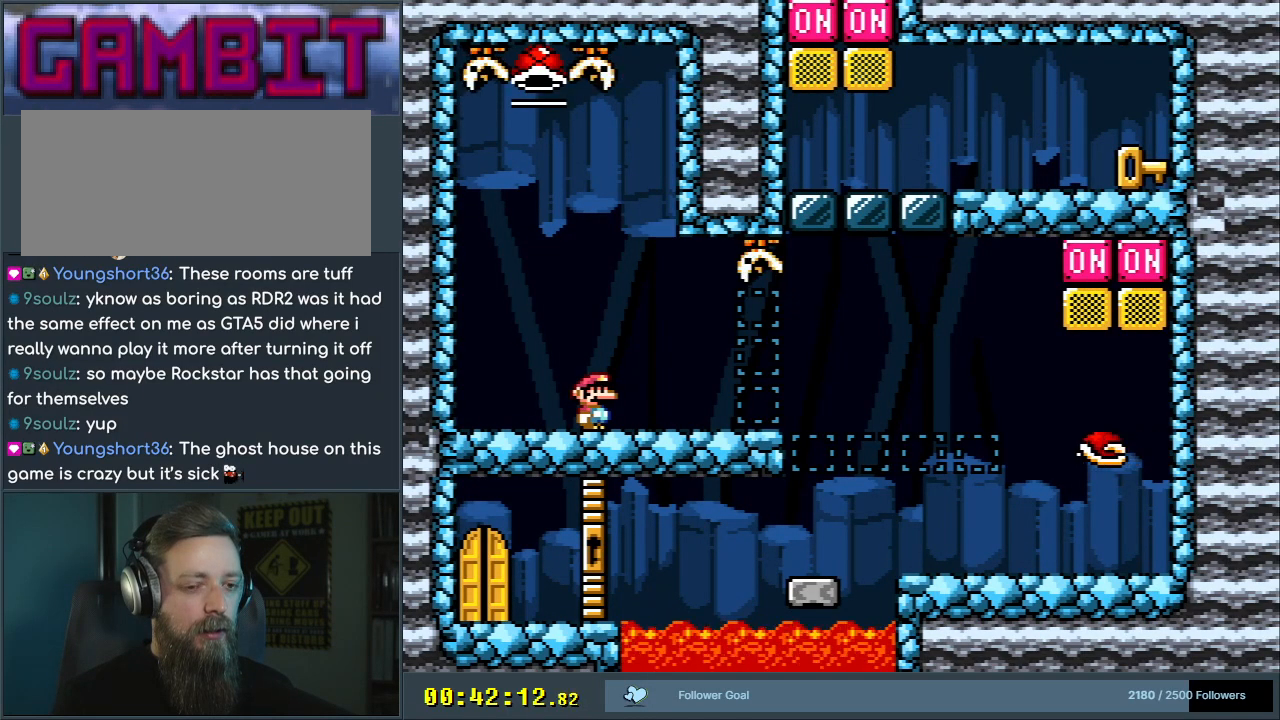
{"buttons": ["Y"], "events": []}
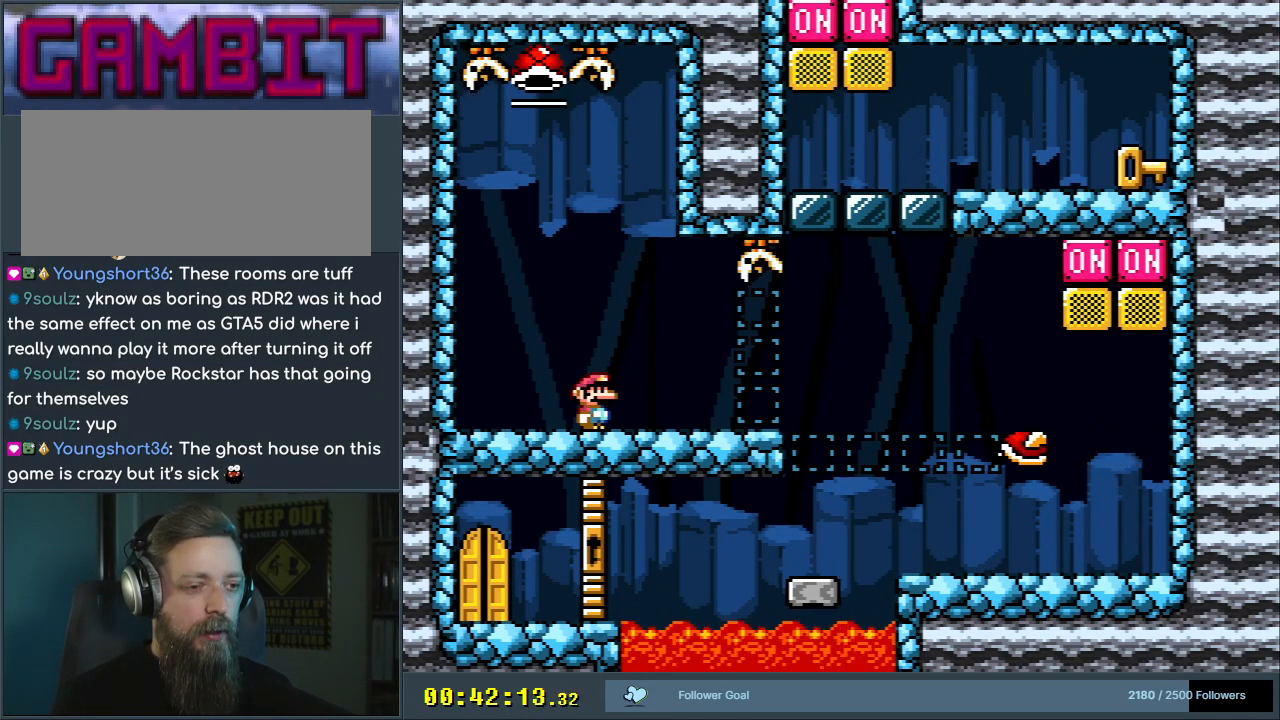
{"buttons": ["Y"], "events": []}
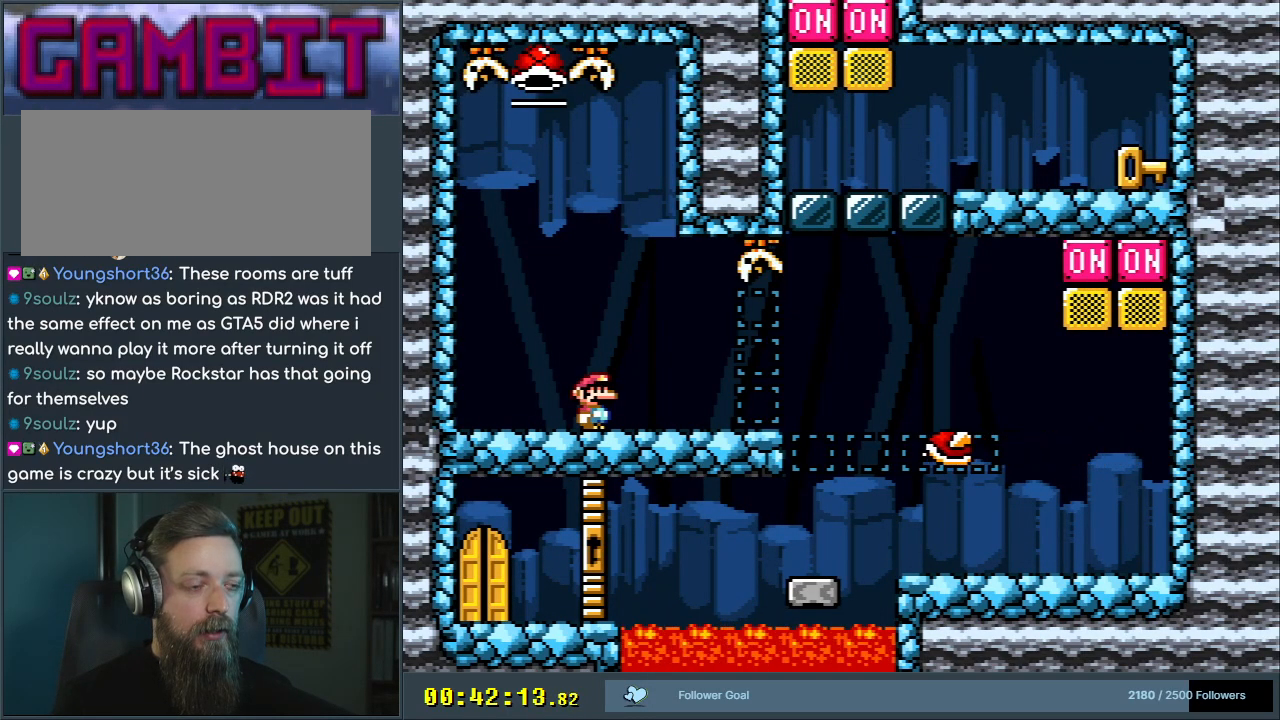
{"buttons": ["Y"], "events": []}
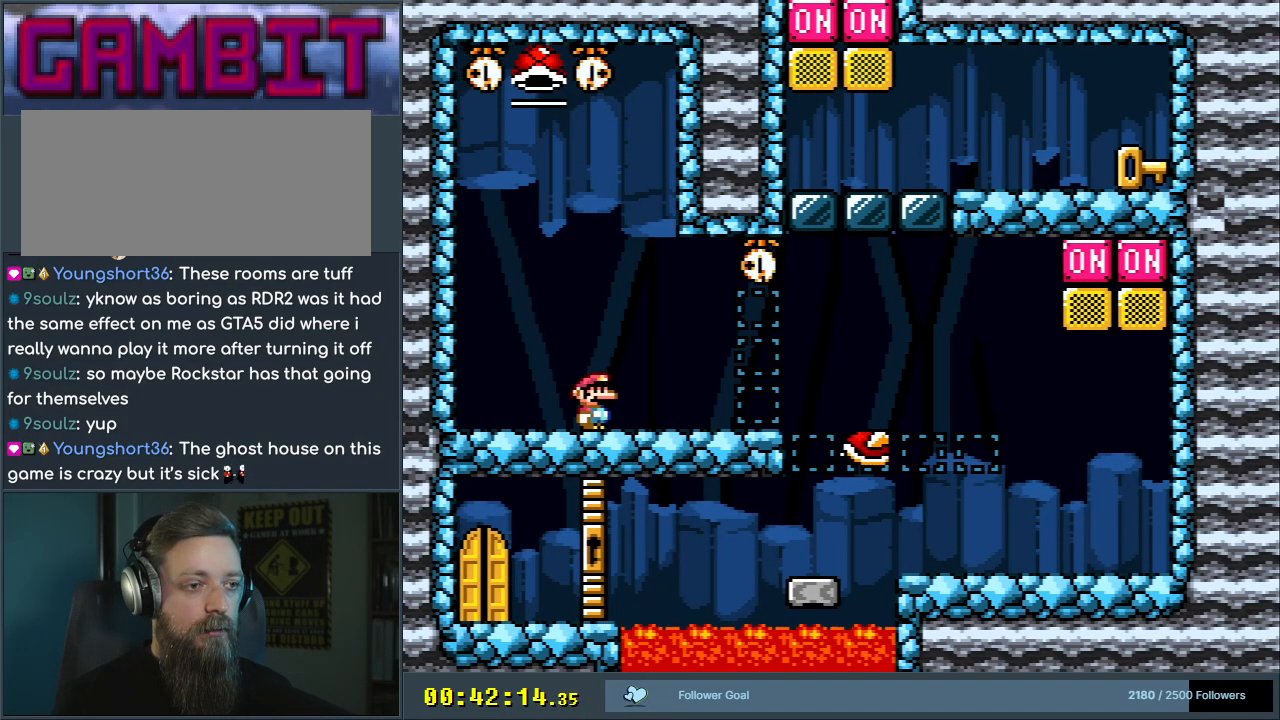
{"buttons": ["Y"], "events": []}
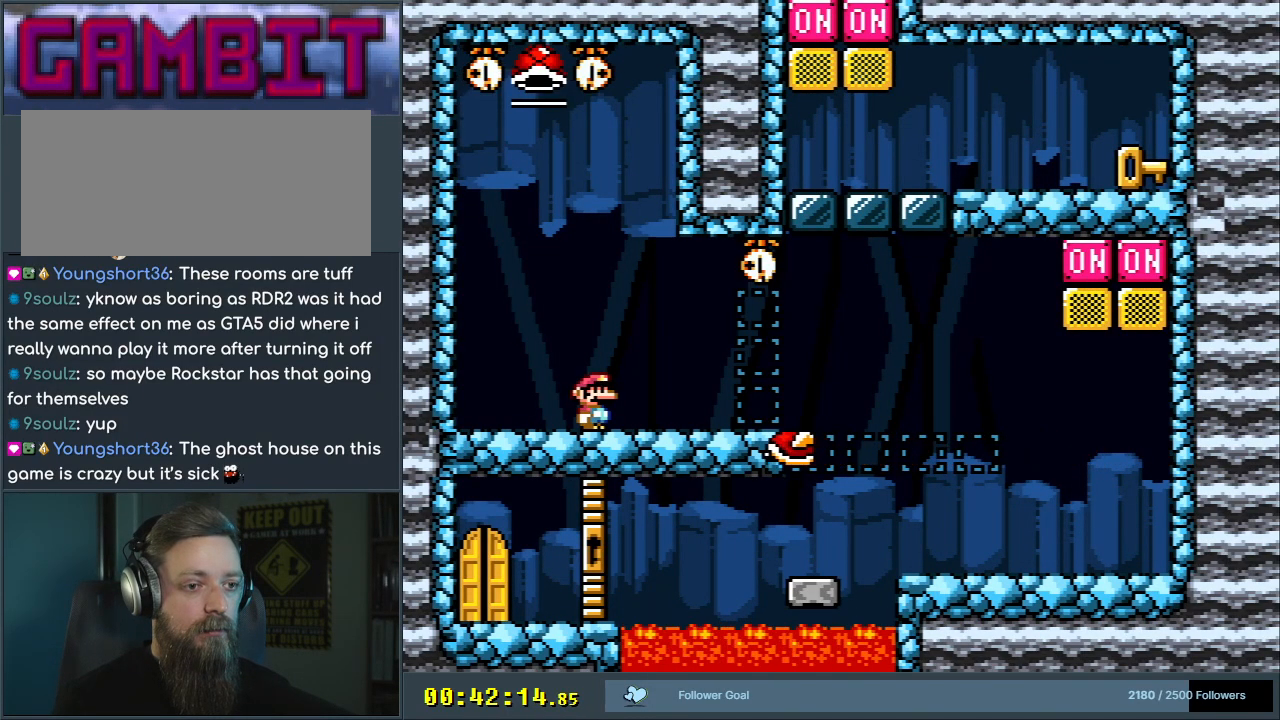
{"buttons": ["Y"], "events": []}
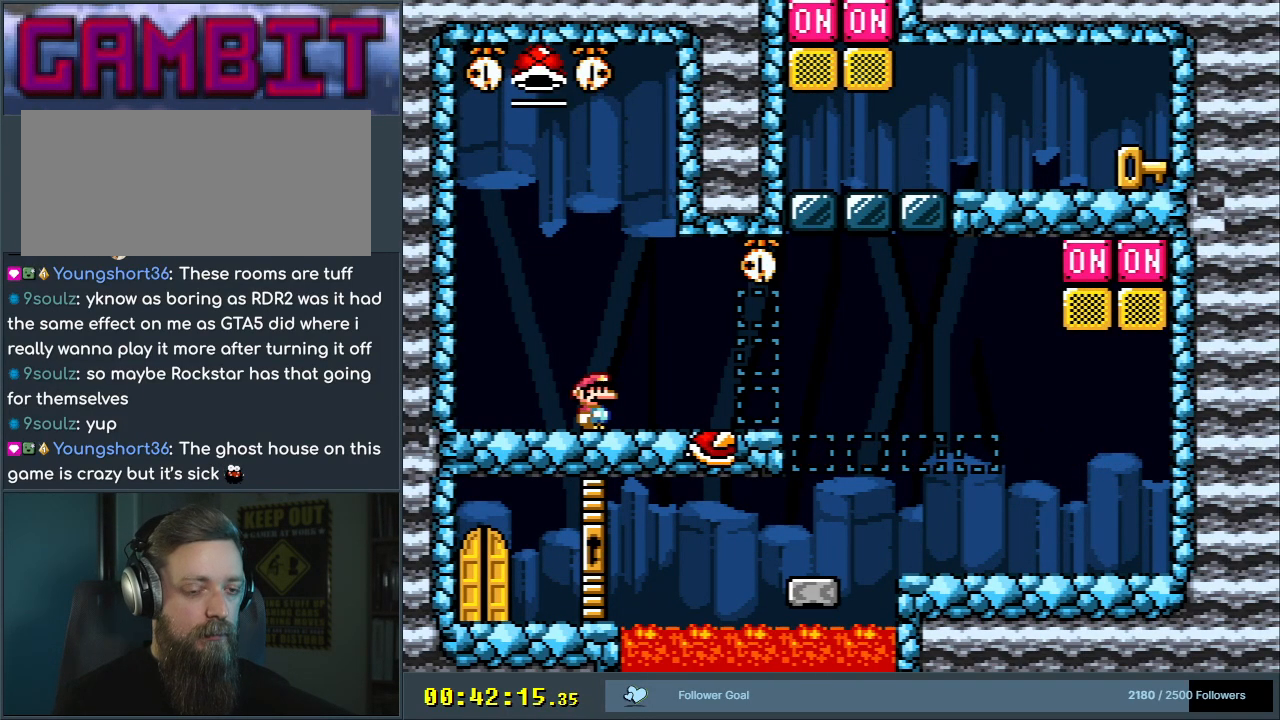
{"buttons": ["Y"], "events": []}
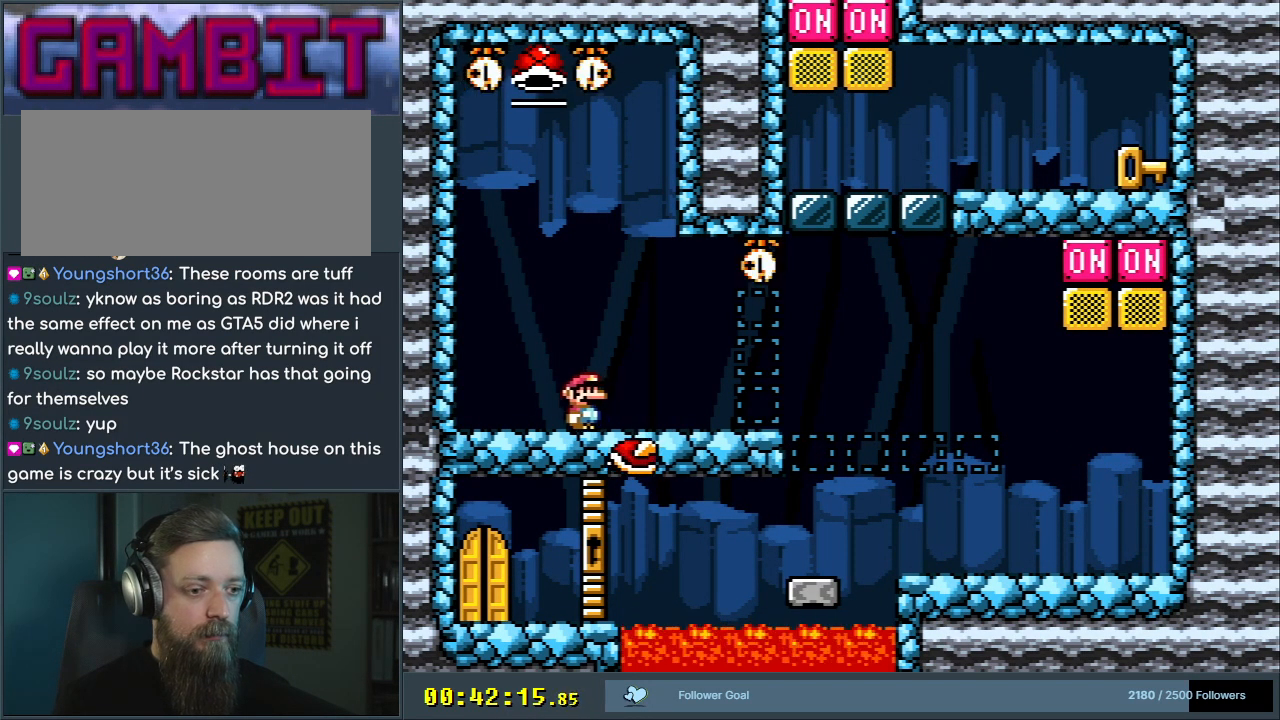
{"buttons": ["Y"], "events": []}
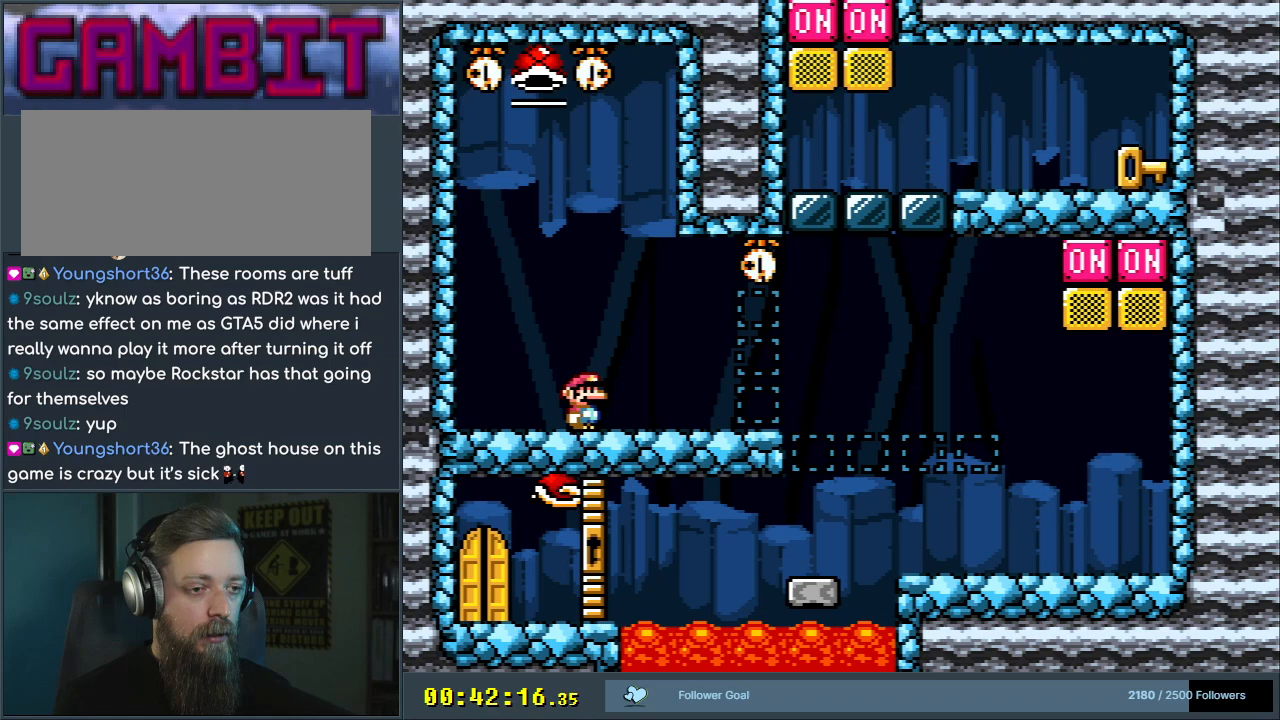
{"buttons": ["Y"], "events": []}
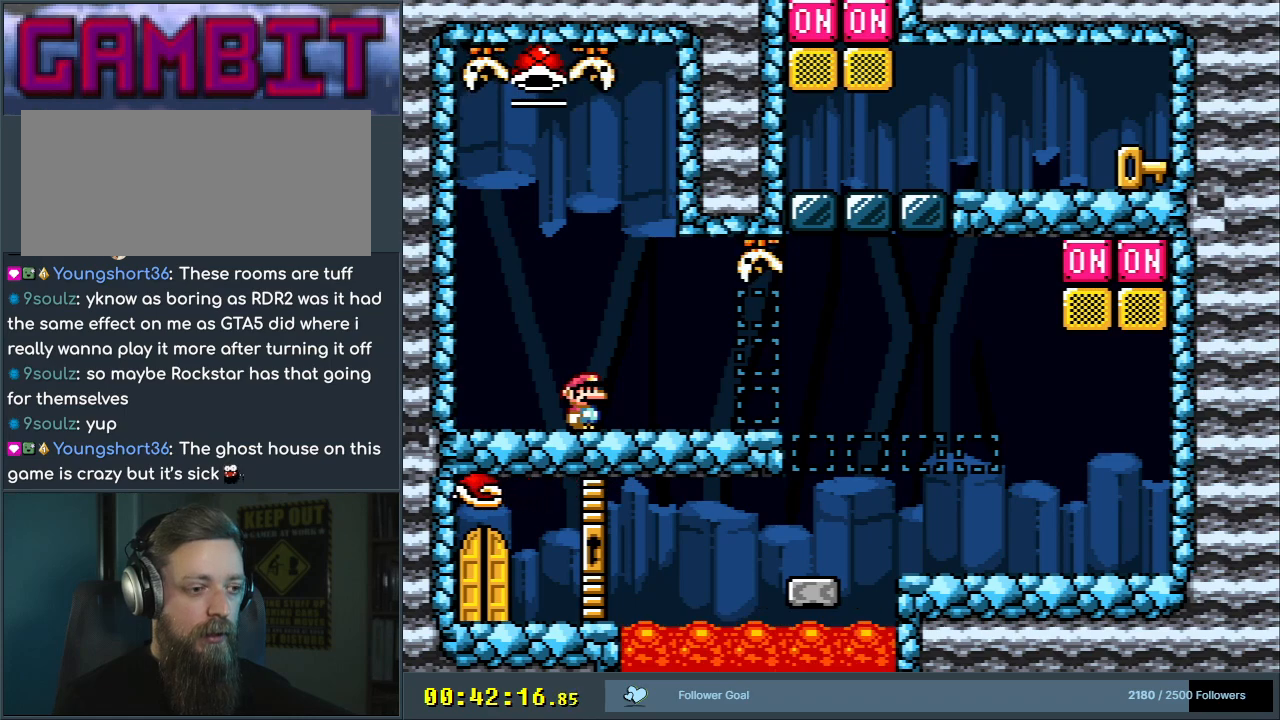
{"buttons": ["Y"], "events": []}
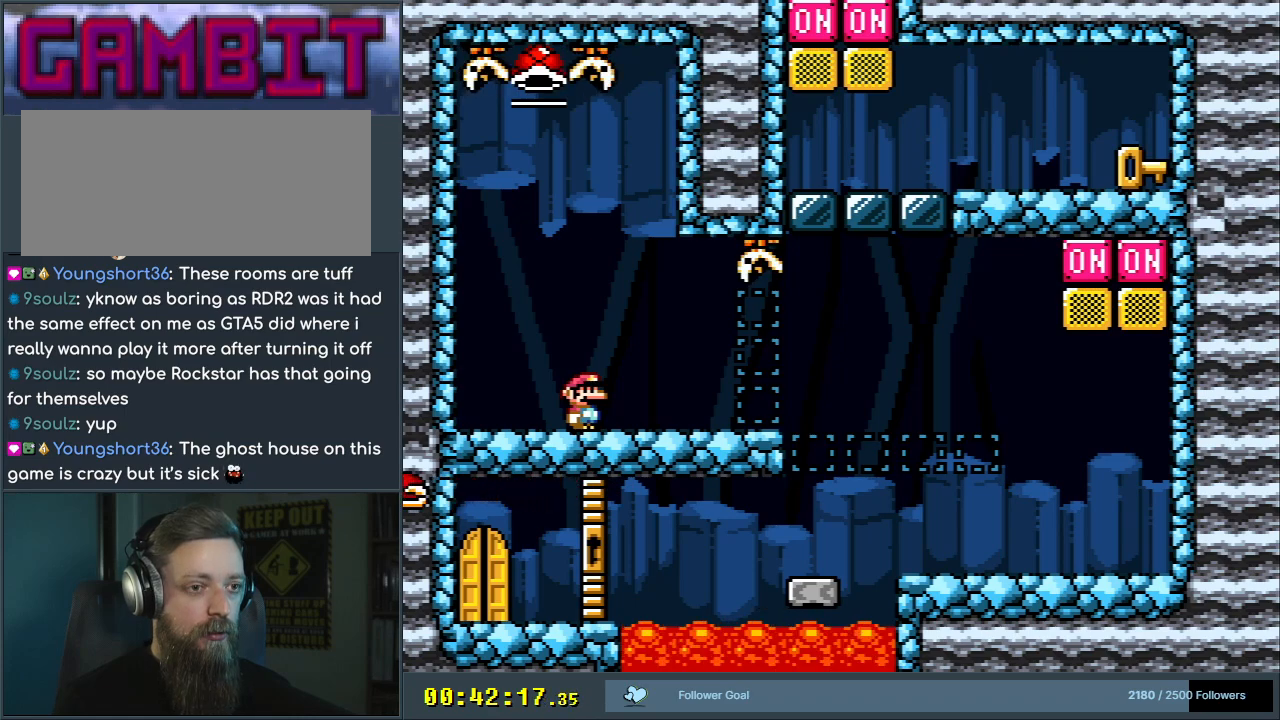
{"buttons": ["X"], "events": [[217, "Y", "up"], [233, "X", "down"]]}
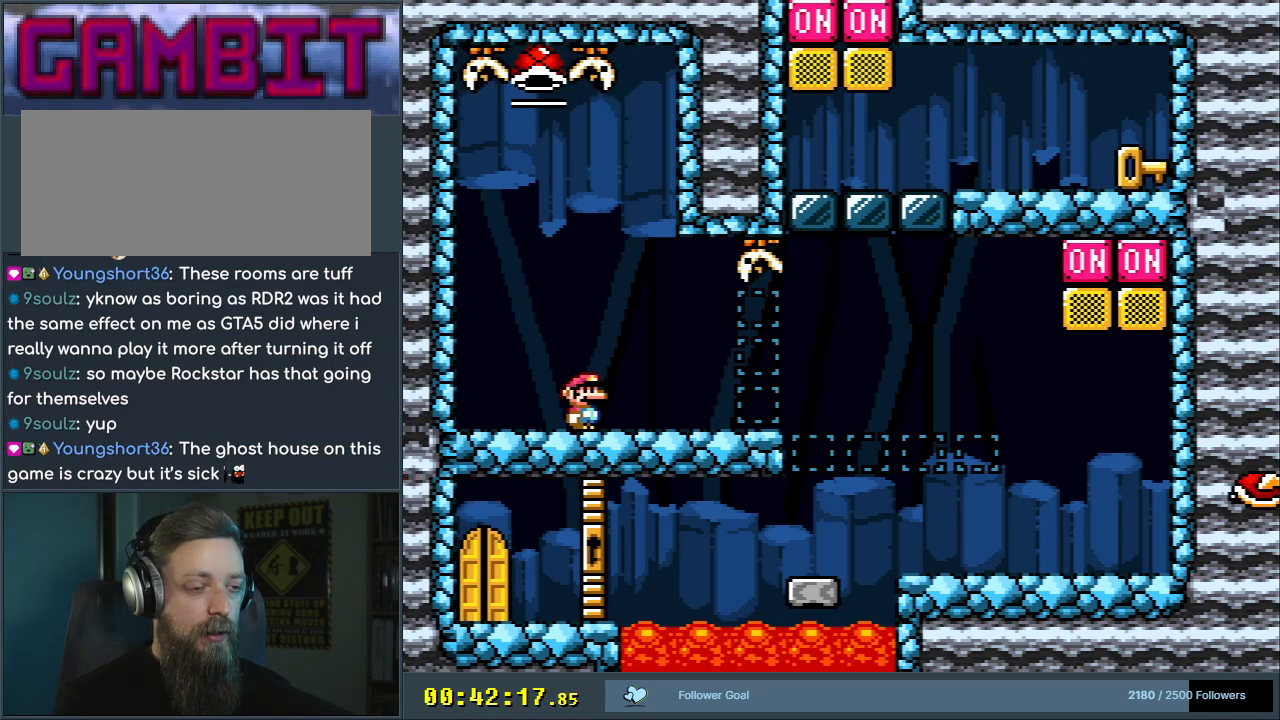
{"buttons": ["Y", "DPAD_RIGHT"], "events": [[183, "DPAD_RIGHT", "down"], [300, "X", "up"], [317, "Y", "down"]]}
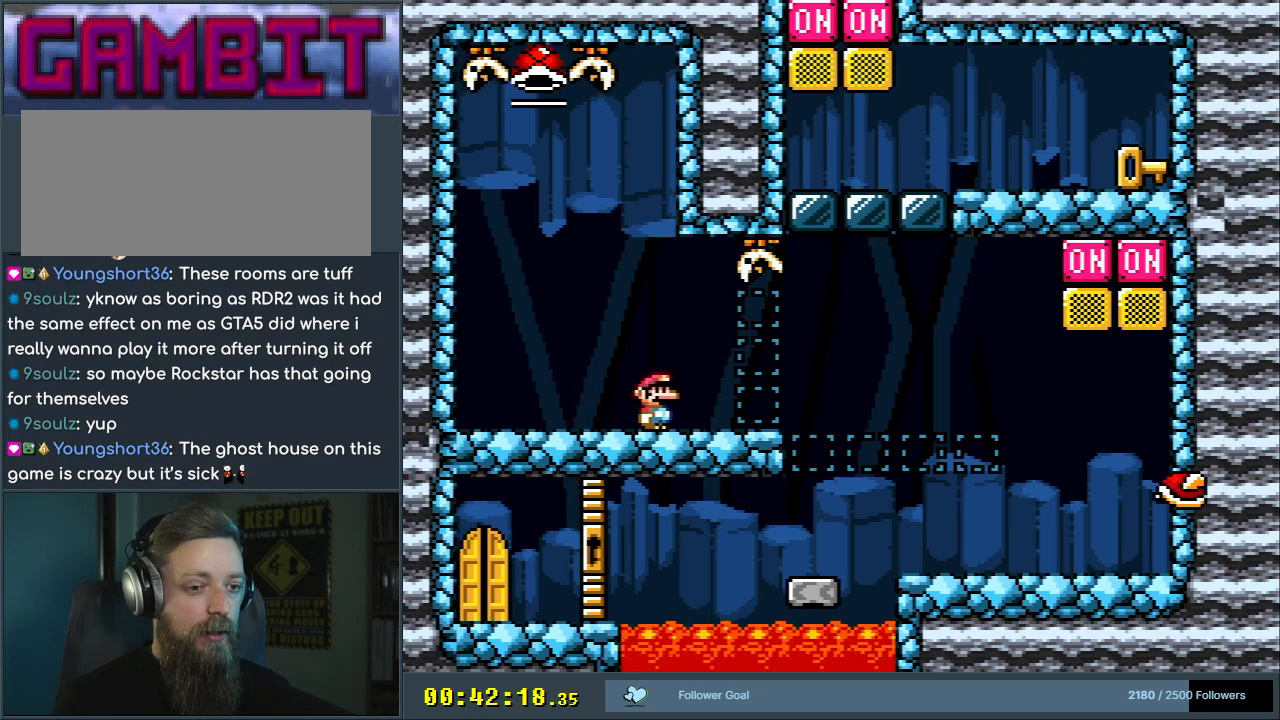
{"buttons": ["Y"], "events": [[400, "DPAD_RIGHT", "up"]]}
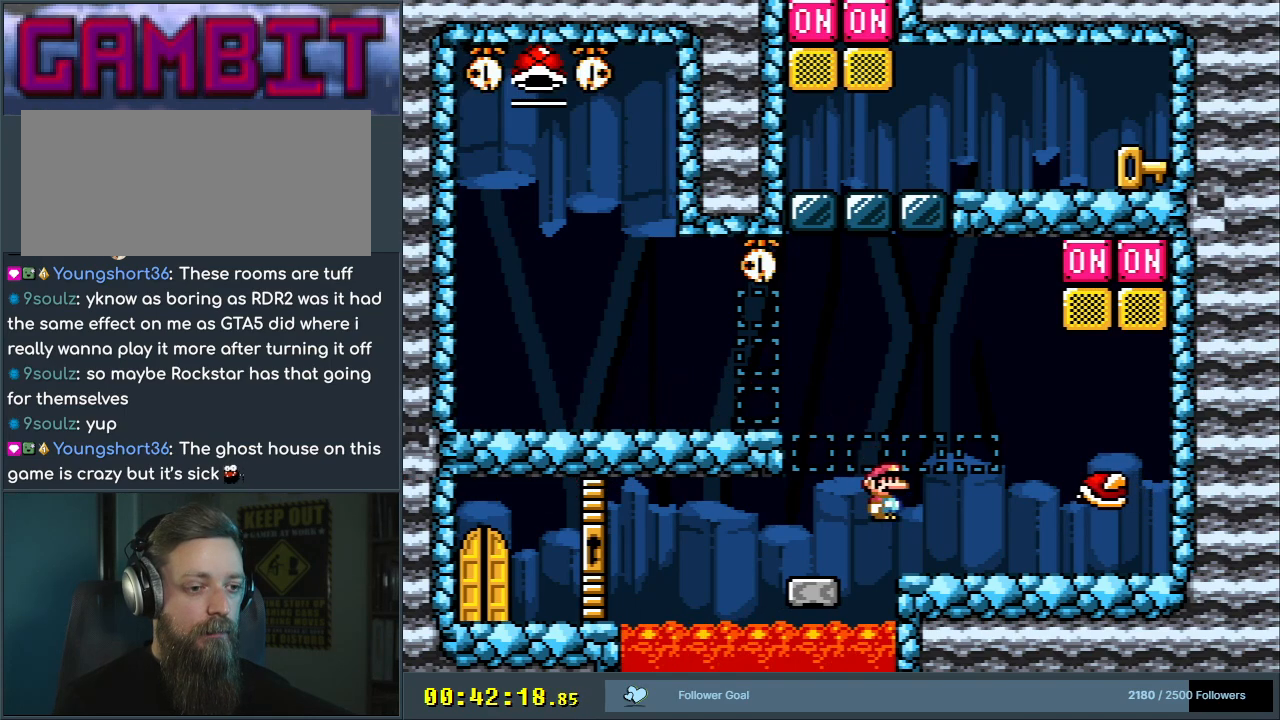
{"buttons": ["Y"], "events": [[67, "DPAD_LEFT", "down"], [217, "B", "down"], [217, "DPAD_LEFT", "up"], [367, "DPAD_RIGHT", "down"], [433, "B", "up"], [467, "DPAD_RIGHT", "up"]]}
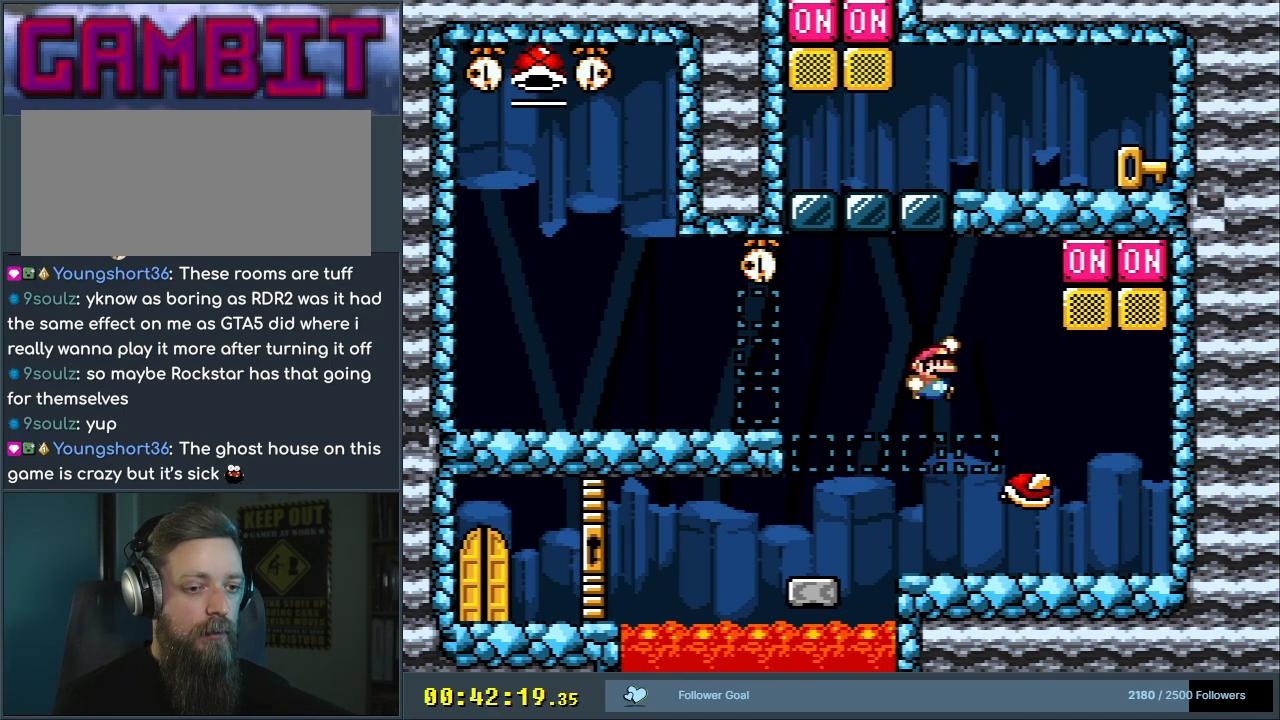
{"buttons": ["Y"], "events": []}
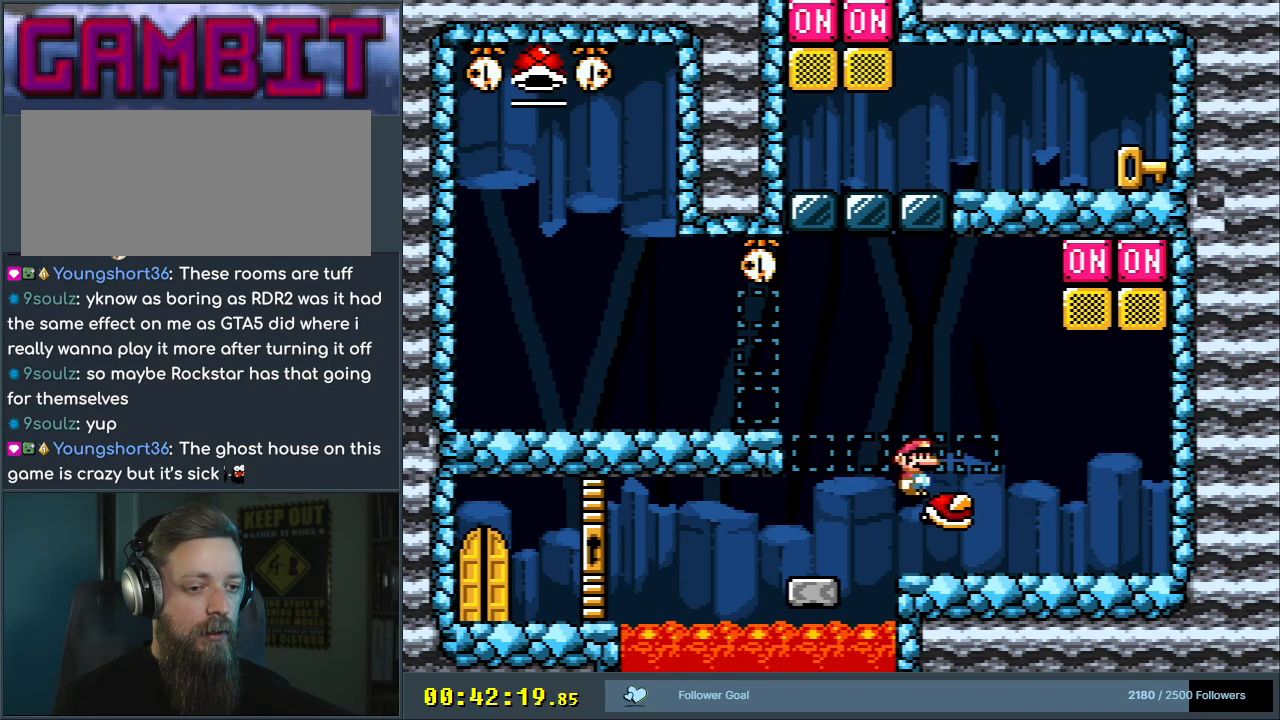
{"buttons": ["Y", "DPAD_LEFT"], "events": [[433, "DPAD_LEFT", "down"]]}
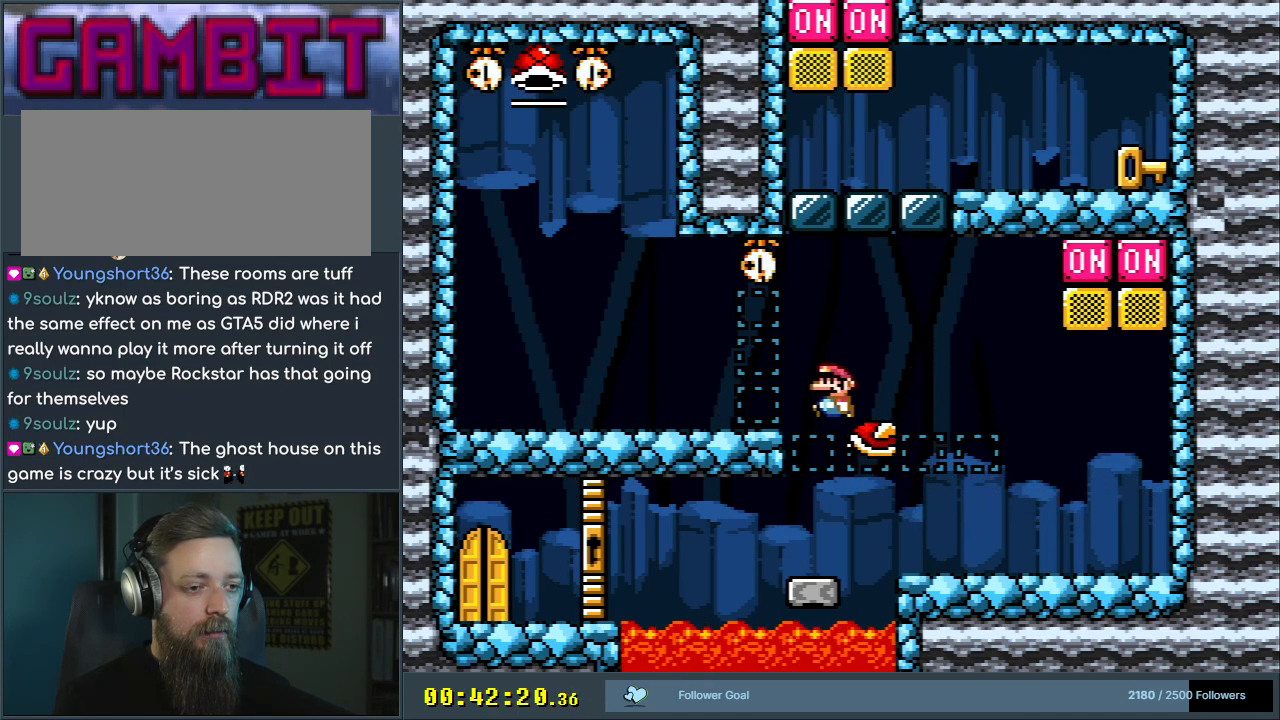
{"buttons": ["Y"], "events": [[250, "DPAD_LEFT", "up"]]}